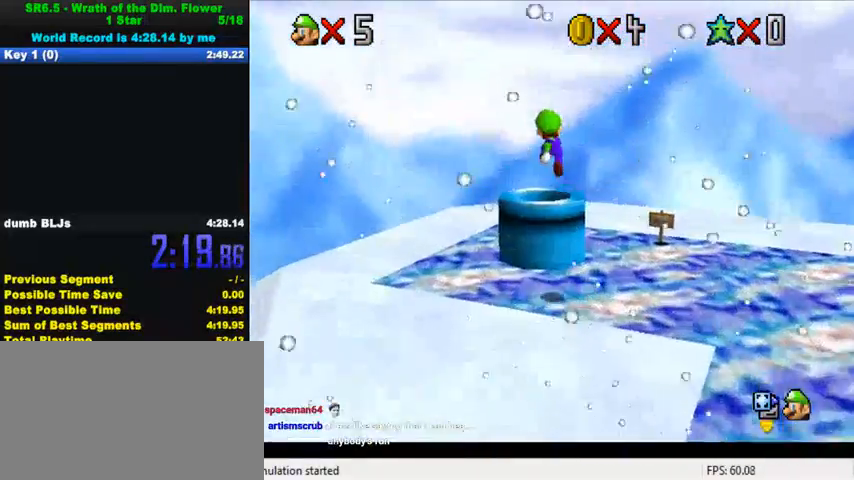
Gameplay with keyboard; each line is a JSON object with the keys held at the frame after it. "events" lists presses ("down") and releases ("up") of "a", "c", "ctrl", "d", "down", "left", "return", "right", "s", "shift", "up", "w", "x" and "y" between this image and that frame as [ms after this image, input, new state], when the widget could be followed in between. No other keys are recorded. Mouse input is not recorded.
{"keys": ["down"], "events": [[33, "ctrl", "down"], [33, "up", "up"], [133, "ctrl", "up"], [133, "down", "down"], [167, "left", "up"]]}
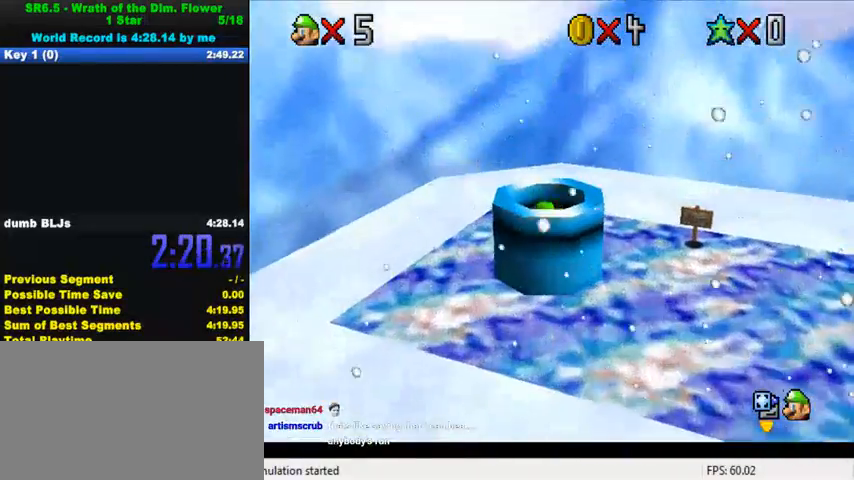
{"keys": [], "events": [[67, "ctrl", "down"], [133, "ctrl", "up"], [167, "down", "up"]]}
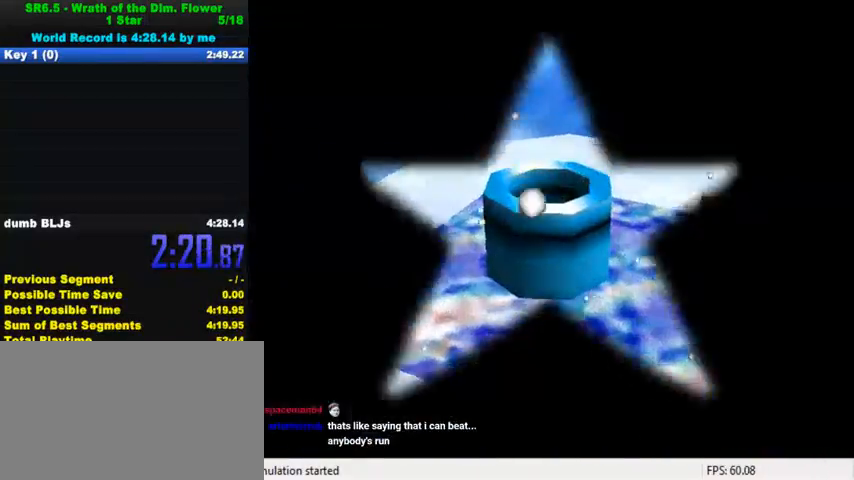
{"keys": [], "events": []}
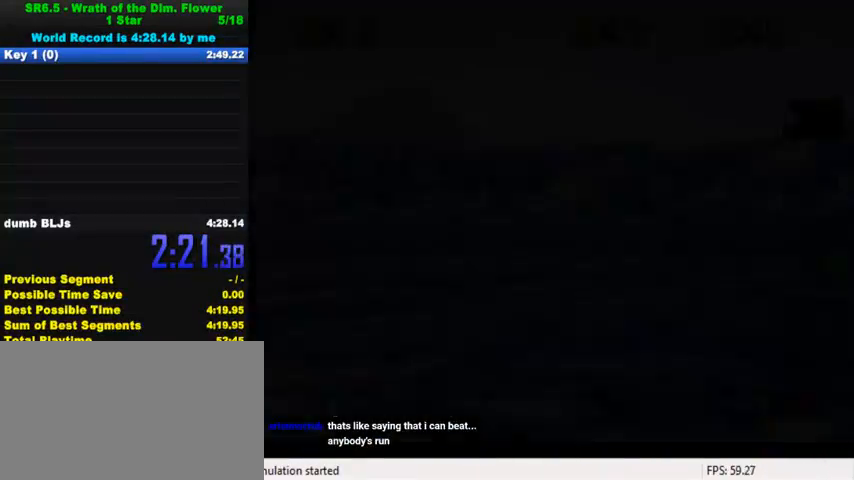
{"keys": [], "events": []}
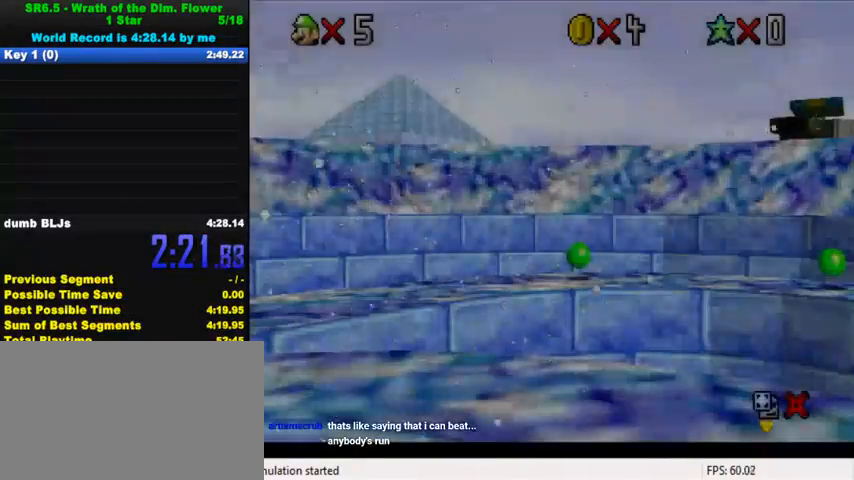
{"keys": ["shift"], "events": [[333, "shift", "down"]]}
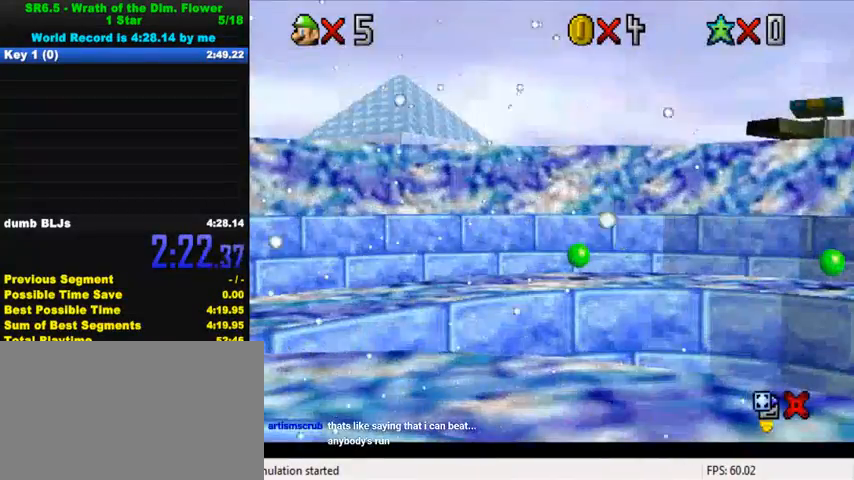
{"keys": ["shift"], "events": []}
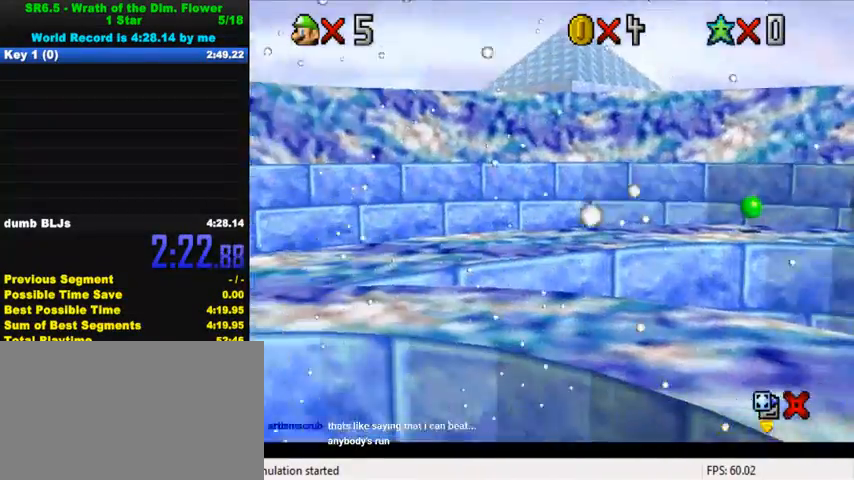
{"keys": [], "events": [[33, "shift", "up"], [167, "return", "down"], [267, "return", "up"]]}
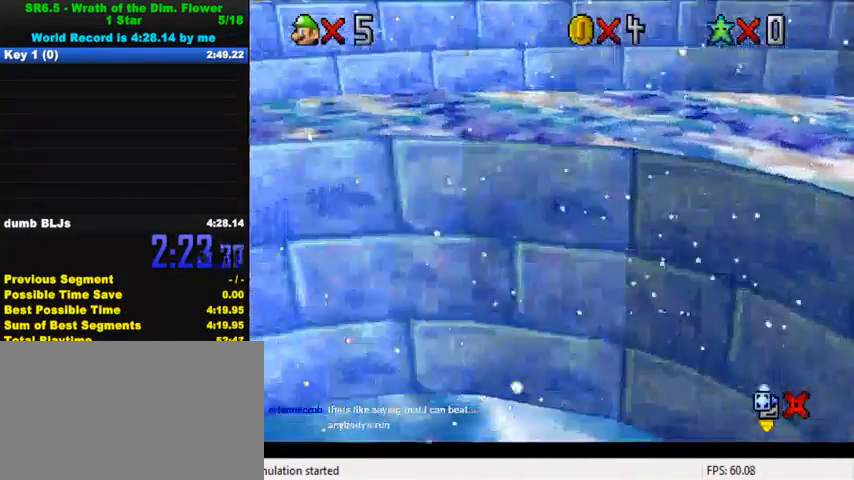
{"keys": [], "events": []}
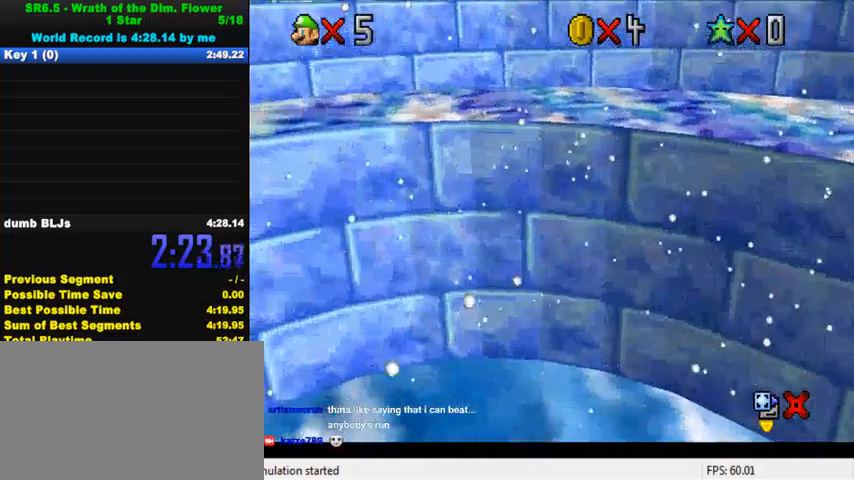
{"keys": [], "events": []}
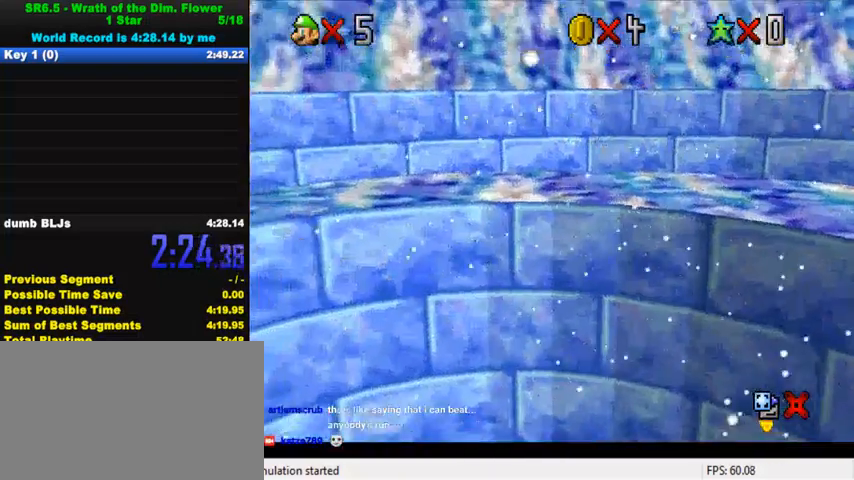
{"keys": [], "events": []}
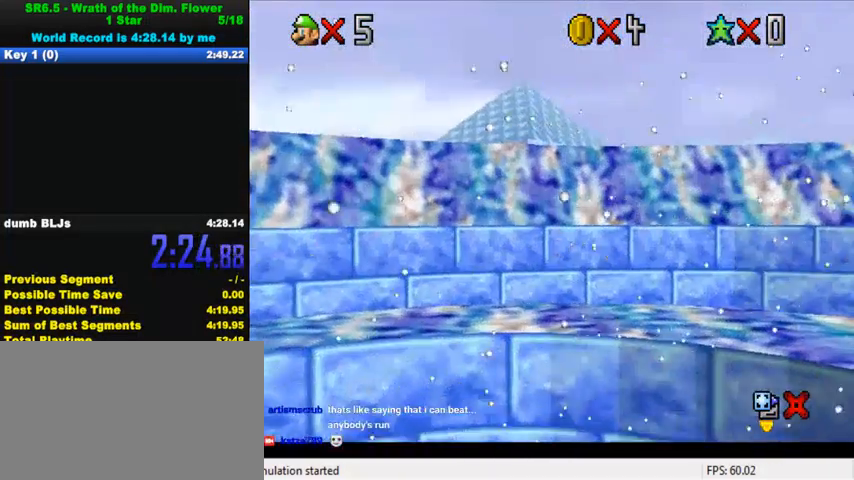
{"keys": [], "events": []}
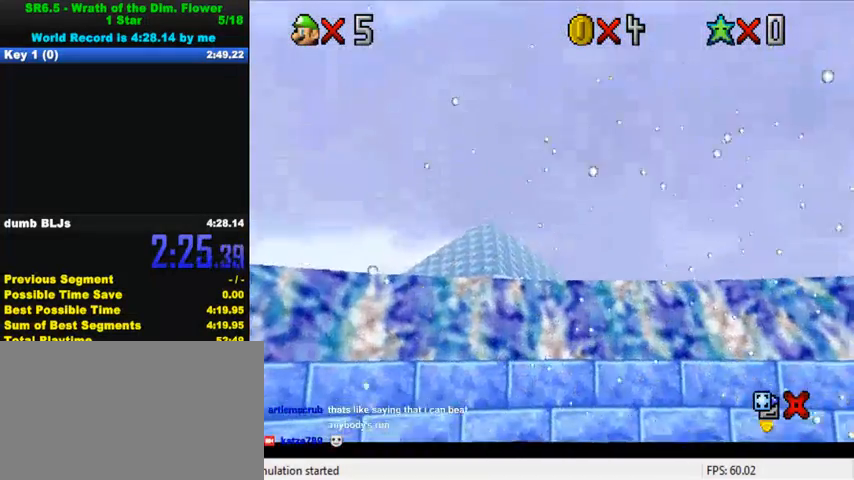
{"keys": [], "events": []}
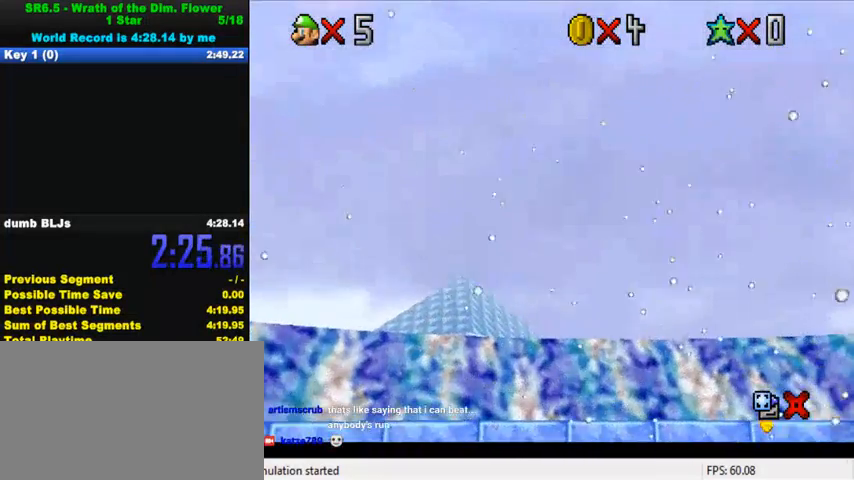
{"keys": [], "events": []}
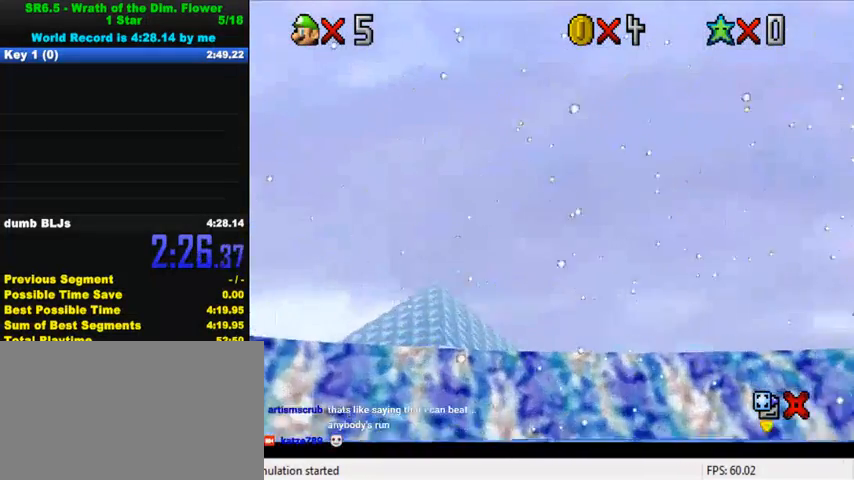
{"keys": [], "events": []}
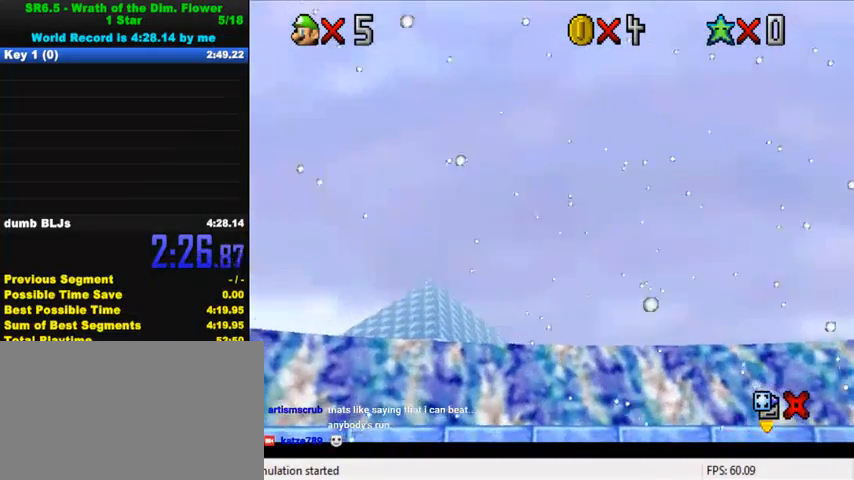
{"keys": ["ctrl", "shift"], "events": [[500, "ctrl", "down"], [500, "shift", "down"]]}
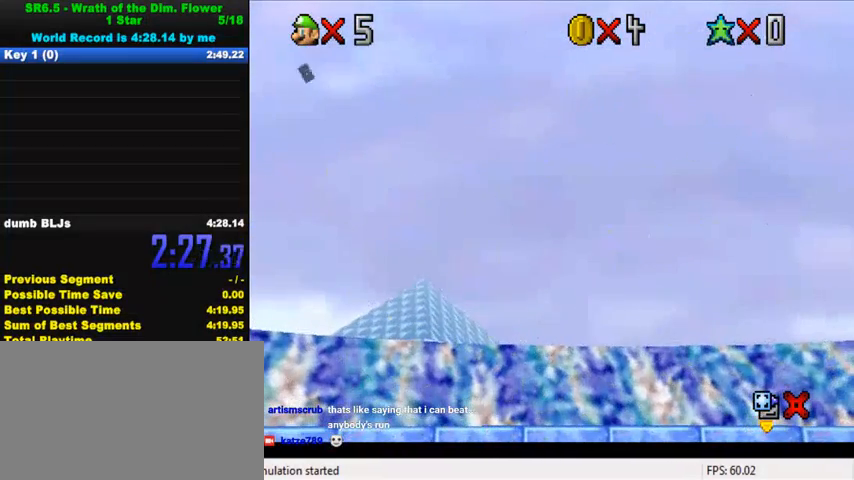
{"keys": [], "events": [[133, "ctrl", "up"], [133, "shift", "up"], [200, "ctrl", "down"], [200, "shift", "down"], [300, "shift", "up"], [333, "ctrl", "up"], [367, "ctrl", "down"], [367, "shift", "down"], [467, "ctrl", "up"], [467, "shift", "up"]]}
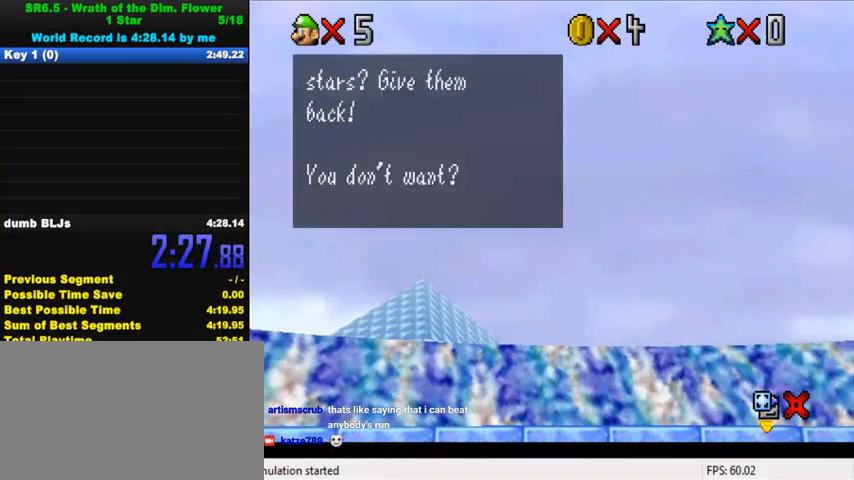
{"keys": ["ctrl", "shift"], "events": [[33, "ctrl", "down"], [33, "shift", "down"], [100, "ctrl", "up"], [100, "shift", "up"], [200, "ctrl", "down"], [200, "shift", "down"], [233, "shift", "up"], [267, "ctrl", "up"], [333, "ctrl", "down"], [333, "shift", "down"], [367, "shift", "up"], [400, "ctrl", "up"], [467, "ctrl", "down"], [467, "shift", "down"]]}
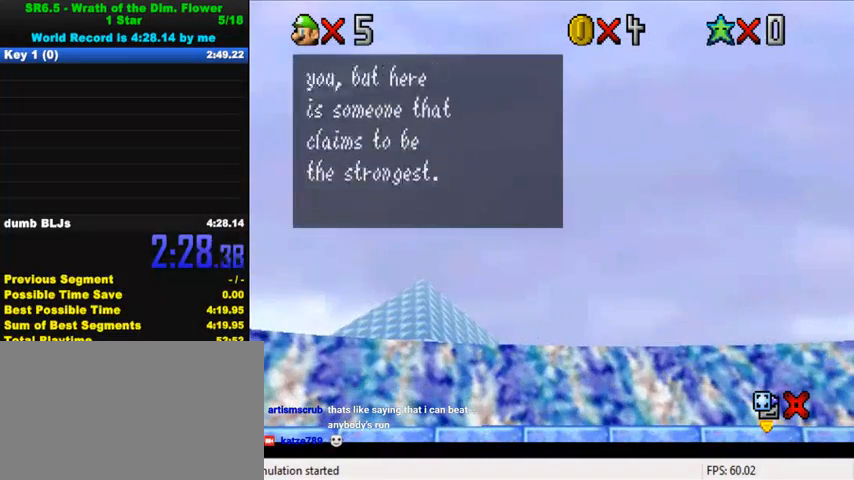
{"keys": ["ctrl", "shift"], "events": [[33, "ctrl", "up"], [33, "shift", "up"], [100, "ctrl", "down"], [100, "shift", "down"], [167, "ctrl", "up"], [167, "shift", "up"], [233, "ctrl", "down"], [233, "shift", "down"], [300, "ctrl", "up"], [300, "shift", "up"], [367, "shift", "down"], [400, "ctrl", "down"], [433, "ctrl", "up"], [433, "shift", "up"], [500, "ctrl", "down"], [500, "shift", "down"]]}
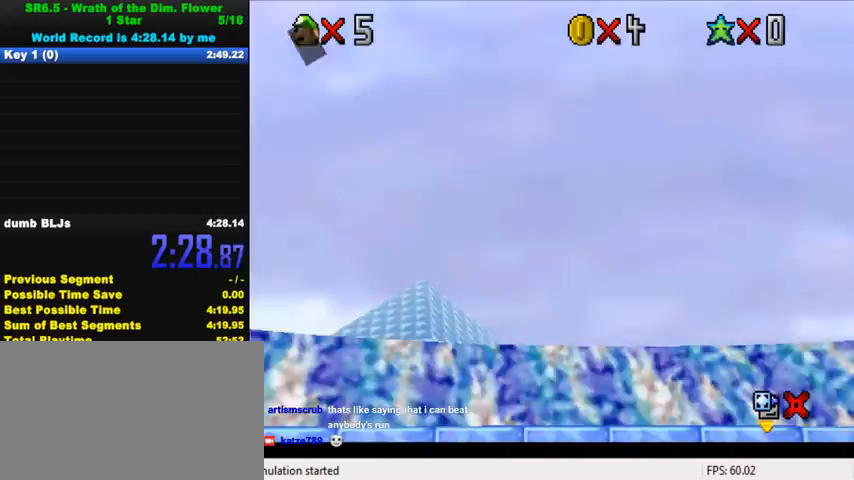
{"keys": [], "events": [[67, "shift", "up"], [100, "ctrl", "up"], [167, "ctrl", "down"], [167, "shift", "down"], [267, "ctrl", "up"], [267, "shift", "up"], [400, "a", "down"], [500, "a", "up"]]}
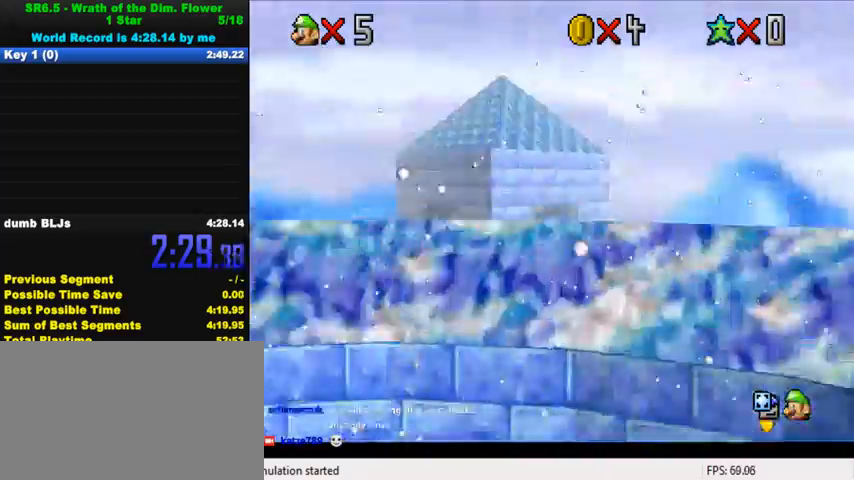
{"keys": ["a", "down", "right"], "events": [[100, "a", "down"], [200, "a", "up"], [300, "a", "down"], [300, "right", "down"], [367, "down", "down"], [400, "a", "up"], [467, "a", "down"]]}
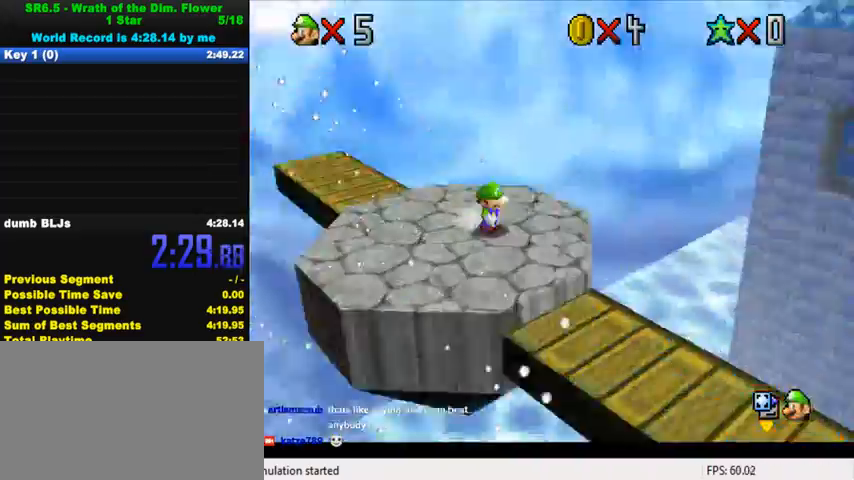
{"keys": ["right", "shift"], "events": [[67, "a", "up"], [133, "a", "down"], [300, "a", "up"], [333, "down", "up"], [467, "shift", "down"]]}
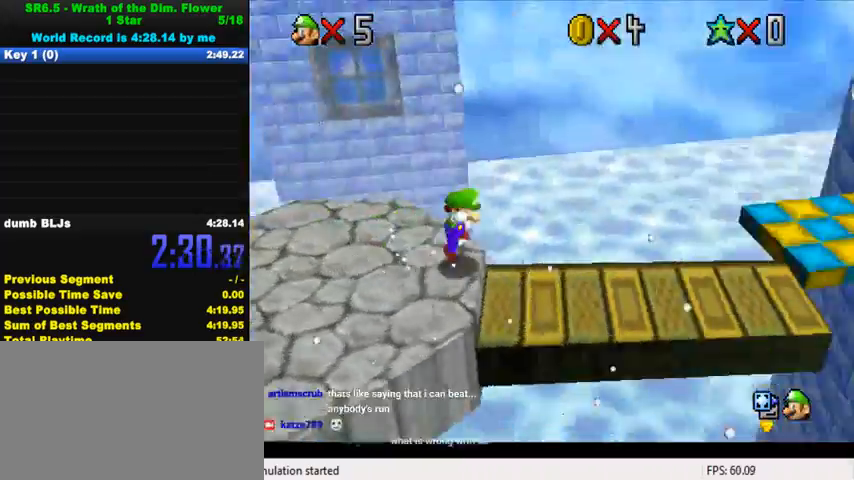
{"keys": ["down", "left", "shift"], "events": [[133, "a", "down"], [133, "up", "down"], [233, "a", "up"], [300, "a", "down"], [400, "up", "up"], [433, "right", "up"], [500, "a", "up"], [500, "down", "down"], [500, "left", "down"]]}
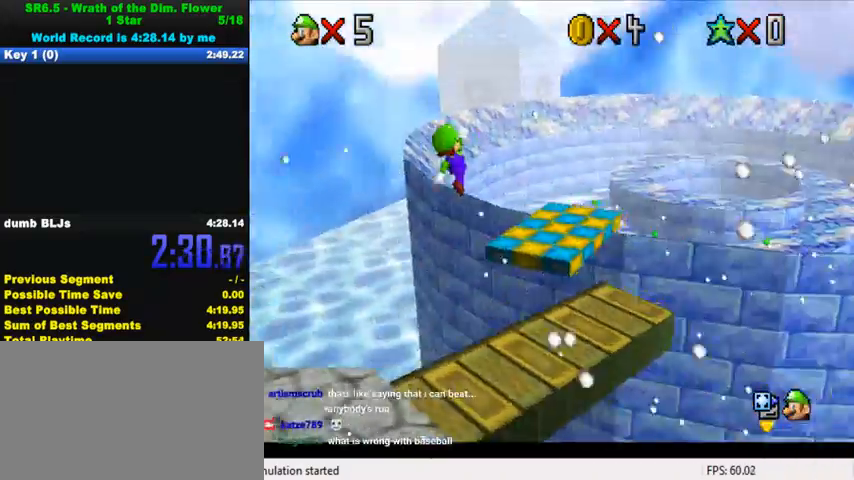
{"keys": ["a", "left", "up"], "events": [[100, "right", "down"], [100, "shift", "up"], [133, "ctrl", "down"], [133, "down", "up"], [133, "left", "up"], [200, "up", "down"], [267, "ctrl", "up"], [367, "a", "down"], [400, "right", "up"], [433, "a", "up"], [467, "left", "down"], [500, "a", "down"]]}
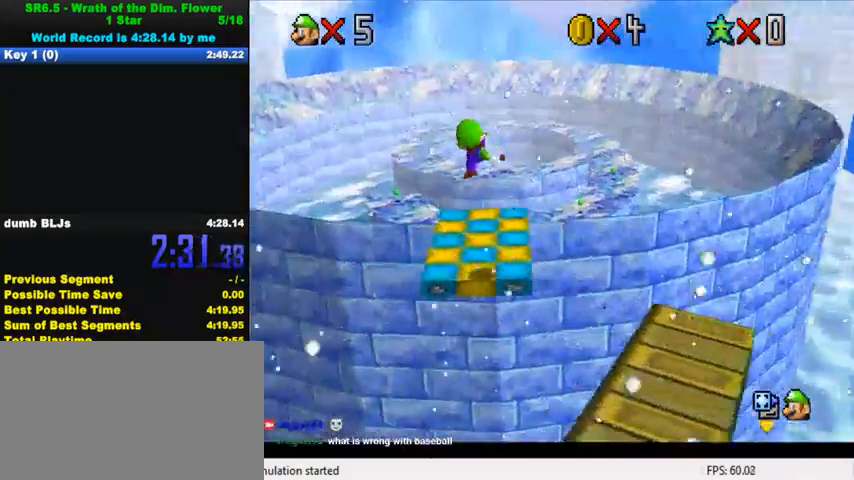
{"keys": ["shift", "up"], "events": [[133, "left", "up"], [167, "a", "up"], [467, "shift", "down"]]}
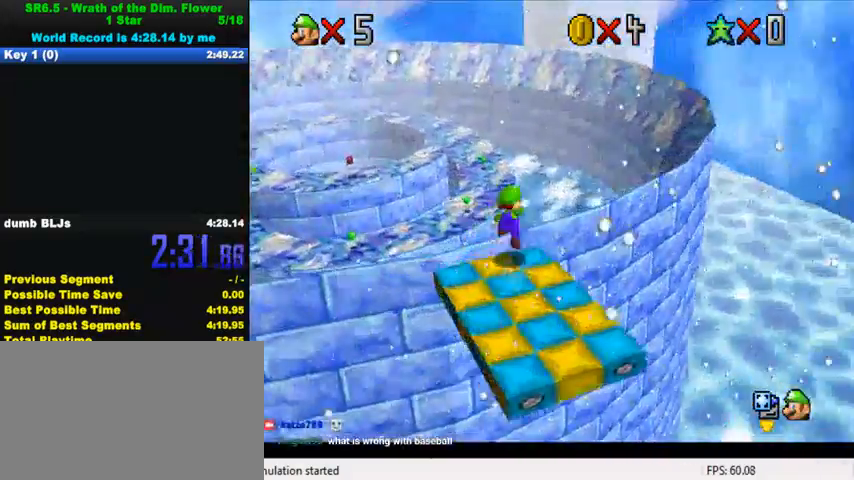
{"keys": ["a", "shift"], "events": [[133, "a", "down"], [233, "a", "up"], [333, "a", "down"], [467, "up", "up"]]}
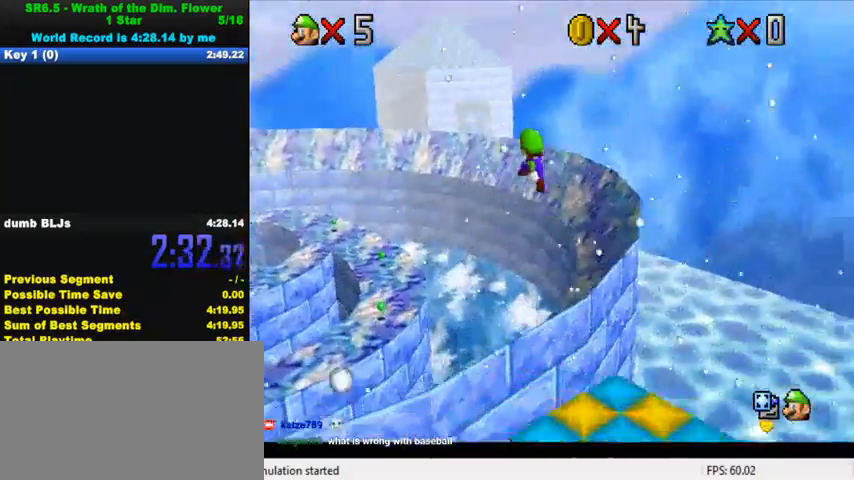
{"keys": ["ctrl", "right", "up"], "events": [[33, "a", "up"], [100, "down", "down"], [100, "right", "down"], [300, "shift", "up"], [333, "down", "up"], [433, "ctrl", "down"], [467, "up", "down"]]}
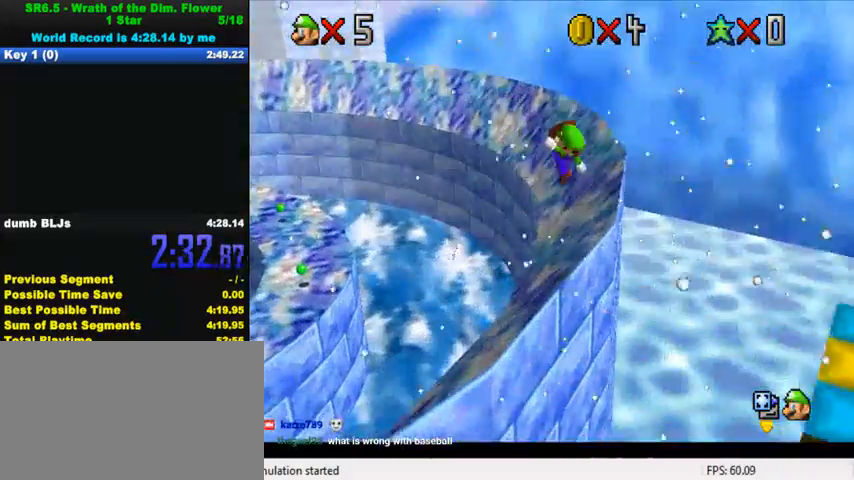
{"keys": ["right"], "events": [[67, "ctrl", "up"], [100, "right", "up"], [167, "up", "up"], [233, "up", "down"], [267, "right", "down"], [400, "up", "up"]]}
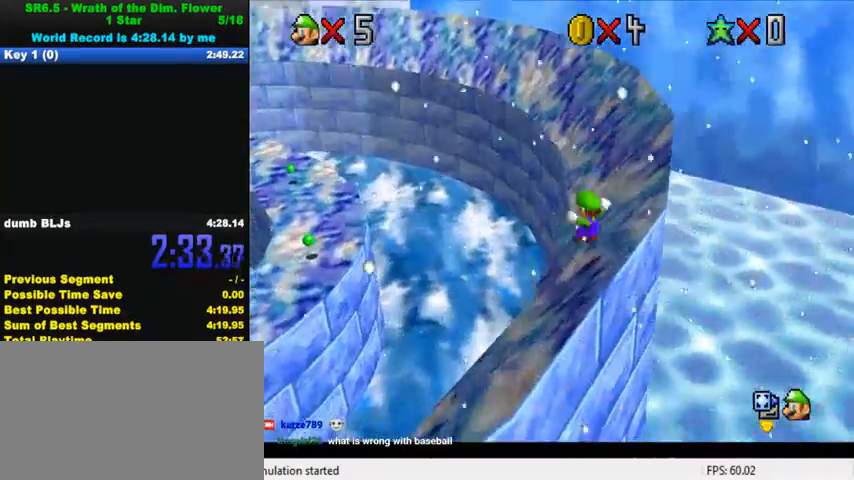
{"keys": ["left", "shift", "up"], "events": [[100, "left", "down"], [100, "right", "up"], [100, "up", "down"], [333, "shift", "down"]]}
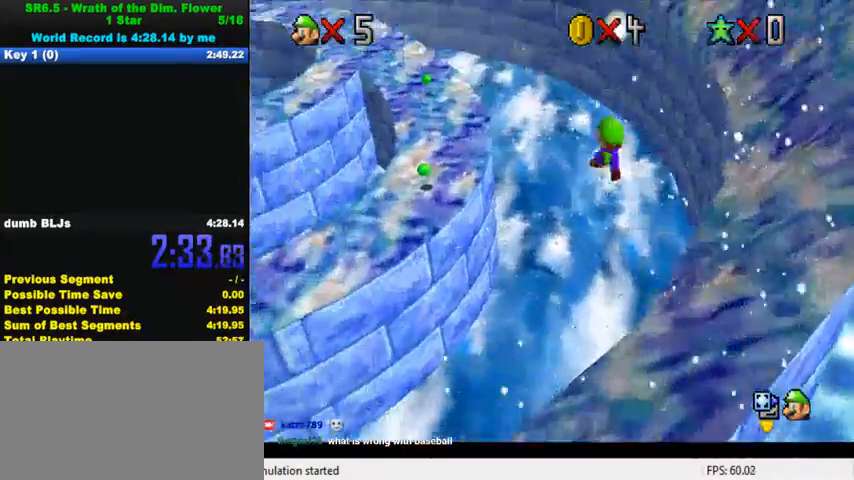
{"keys": ["left", "up"], "events": [[100, "shift", "up"]]}
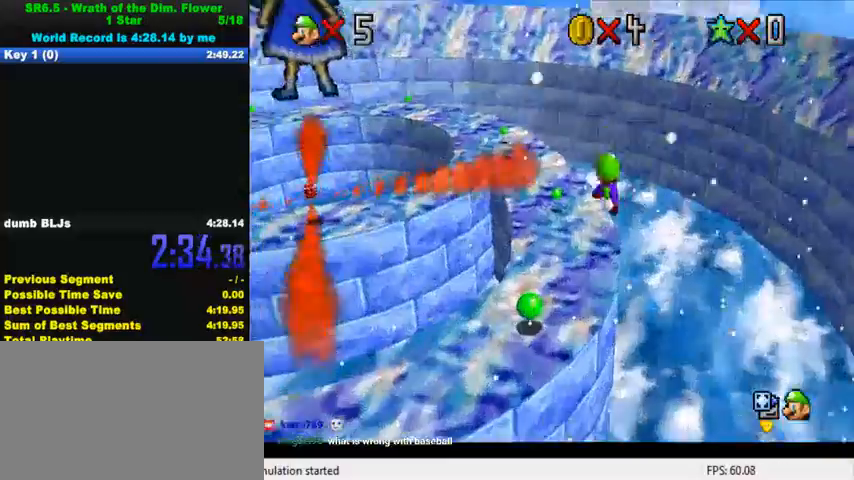
{"keys": ["left", "shift", "up"], "events": [[233, "left", "up"], [400, "shift", "down"], [467, "left", "down"]]}